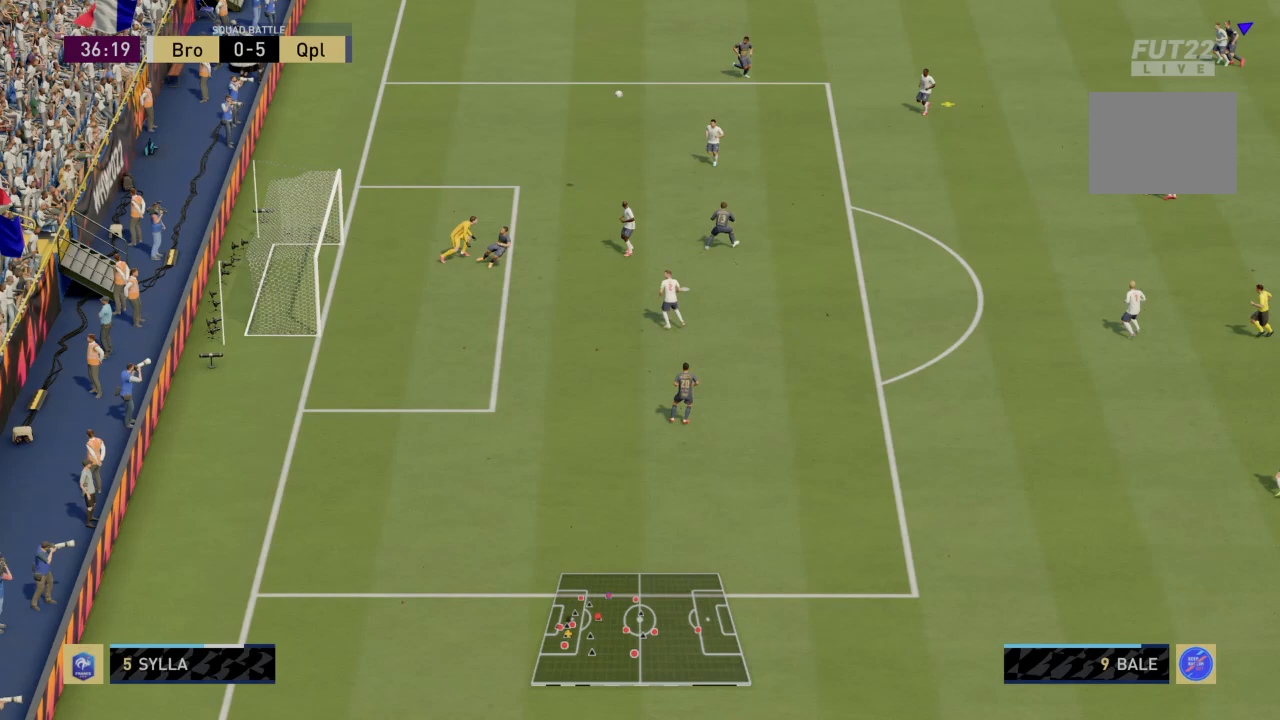
Gameplay with a controller (PlayStation layout); each line is a JSON object with the inputs held at the frame after it (dt_ms = milliseconds from this image to that frame). "events" lists button and stick changes between this image and that frame as [ms after this image, input, new state], when the widget could be followed in between. Not read: L3 R3.
{"dt_ms": 501, "buttons": ["R2"], "left_stick": "up-right", "right_stick": "center", "events": [[100, "R2", "down"], [100, "left_stick", "up-right"]]}
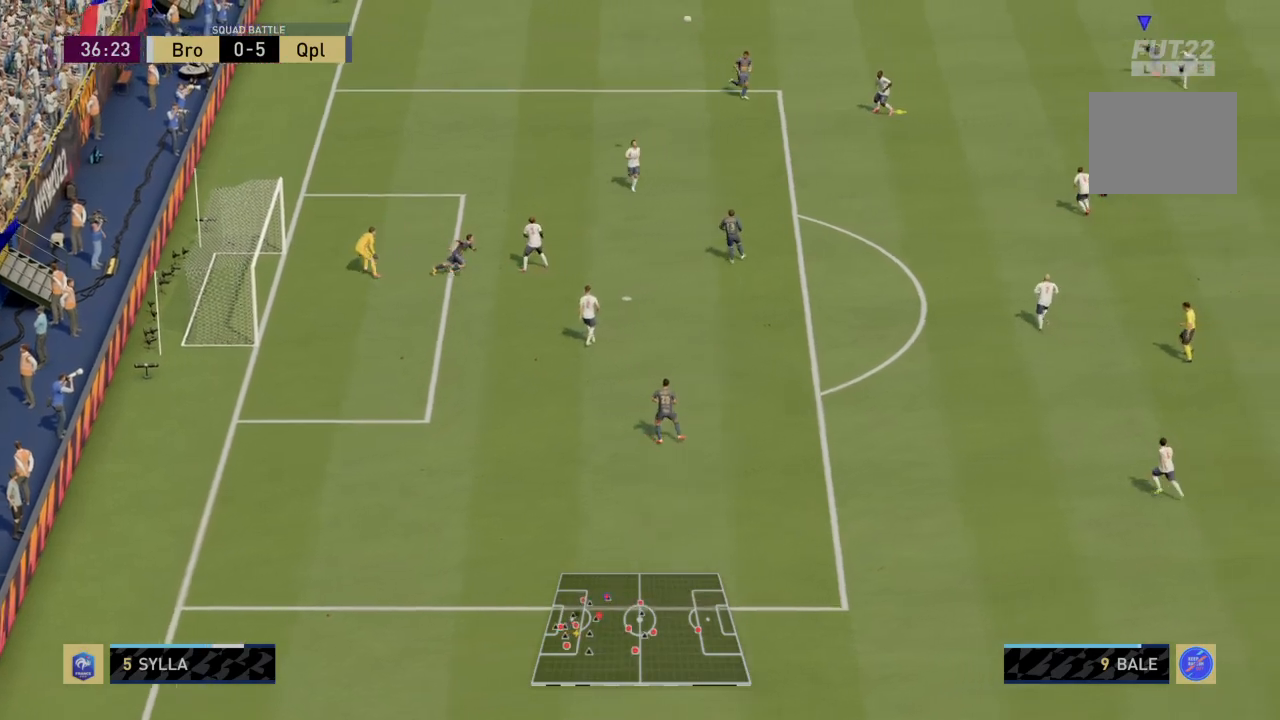
{"dt_ms": 500, "buttons": ["CROSS"], "left_stick": "center", "right_stick": "center", "events": [[166, "left_stick", "down-right"], [200, "R2", "up"], [233, "L1", "down"], [367, "CROSS", "down"], [433, "L1", "up"], [433, "left_stick", "center"]]}
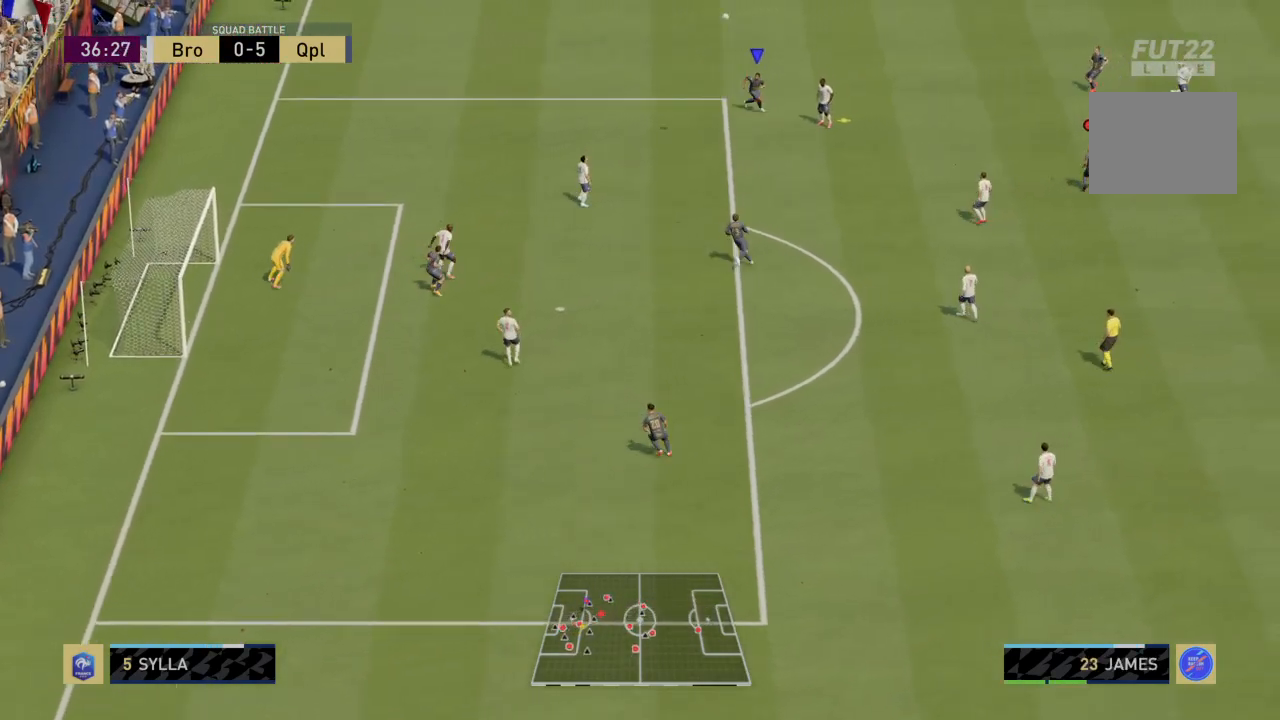
{"dt_ms": 501, "buttons": ["CROSS"], "left_stick": "center", "right_stick": "center", "events": [[33, "CROSS", "up"], [167, "CROSS", "down"], [200, "left_stick", "down-right"], [300, "CROSS", "up"], [400, "CROSS", "down"], [467, "left_stick", "center"]]}
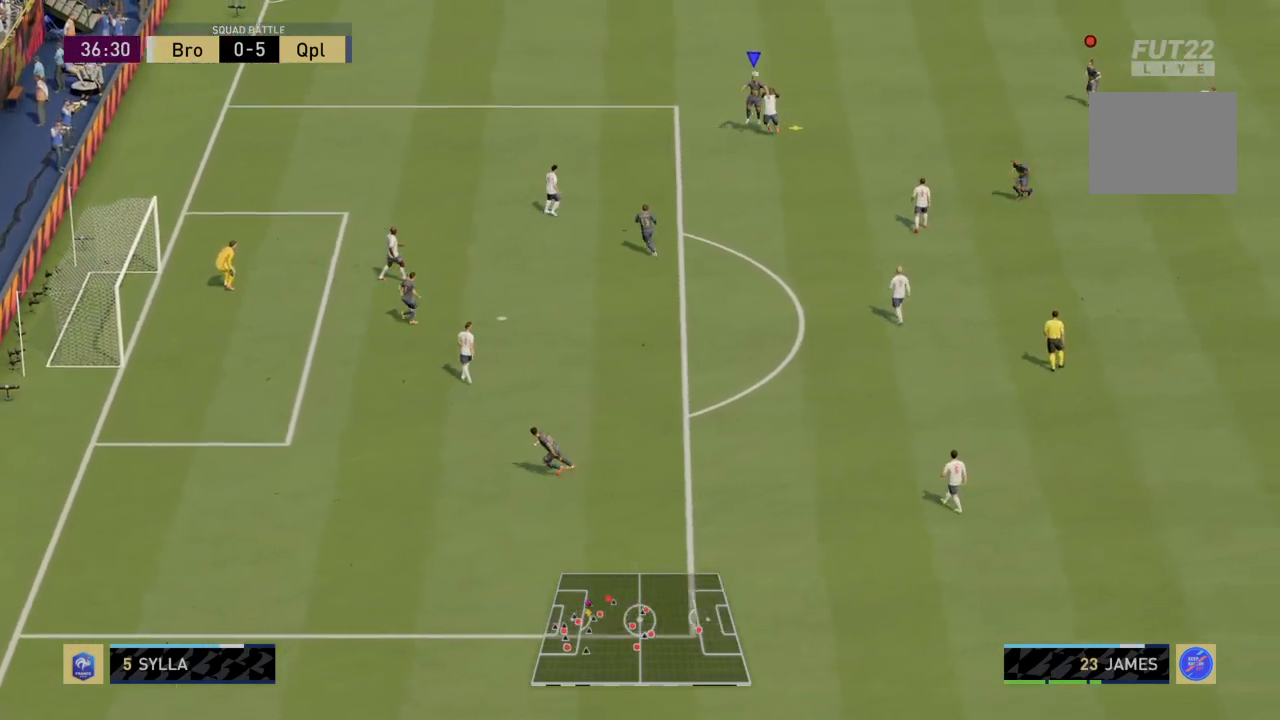
{"dt_ms": 1000, "buttons": [], "left_stick": "right", "right_stick": "center"}
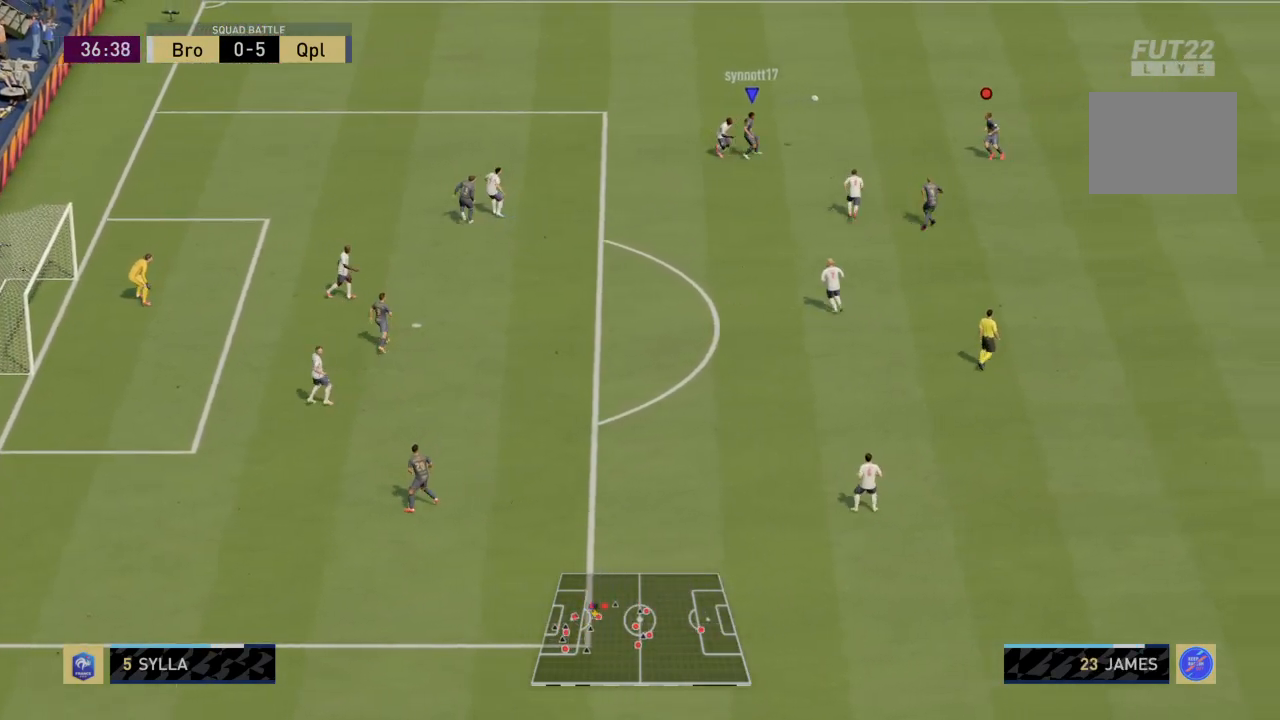
{"dt_ms": 501, "buttons": ["R2"], "left_stick": "down-right", "right_stick": "center", "events": [[334, "left_stick", "down-right"], [501, "R2", "down"]]}
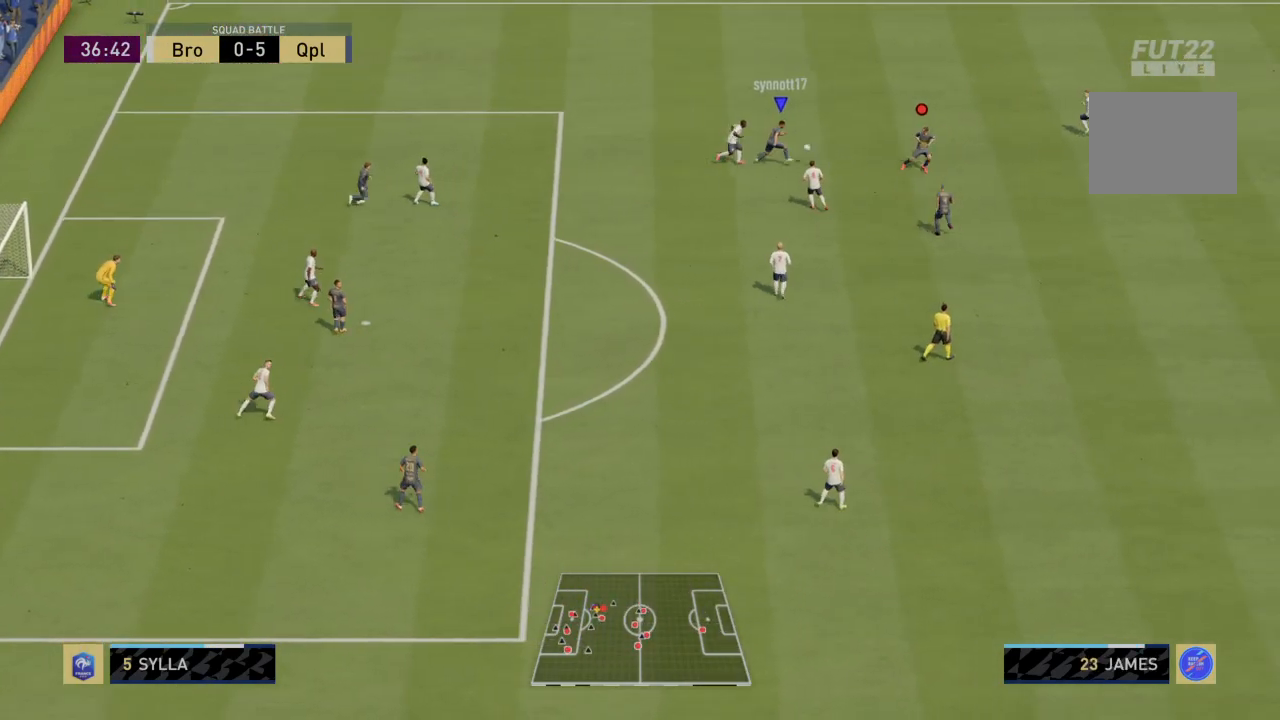
{"dt_ms": 501, "buttons": ["R2"], "left_stick": "center", "right_stick": "center", "events": [[267, "left_stick", "center"], [334, "L1", "down"], [501, "L1", "up"]]}
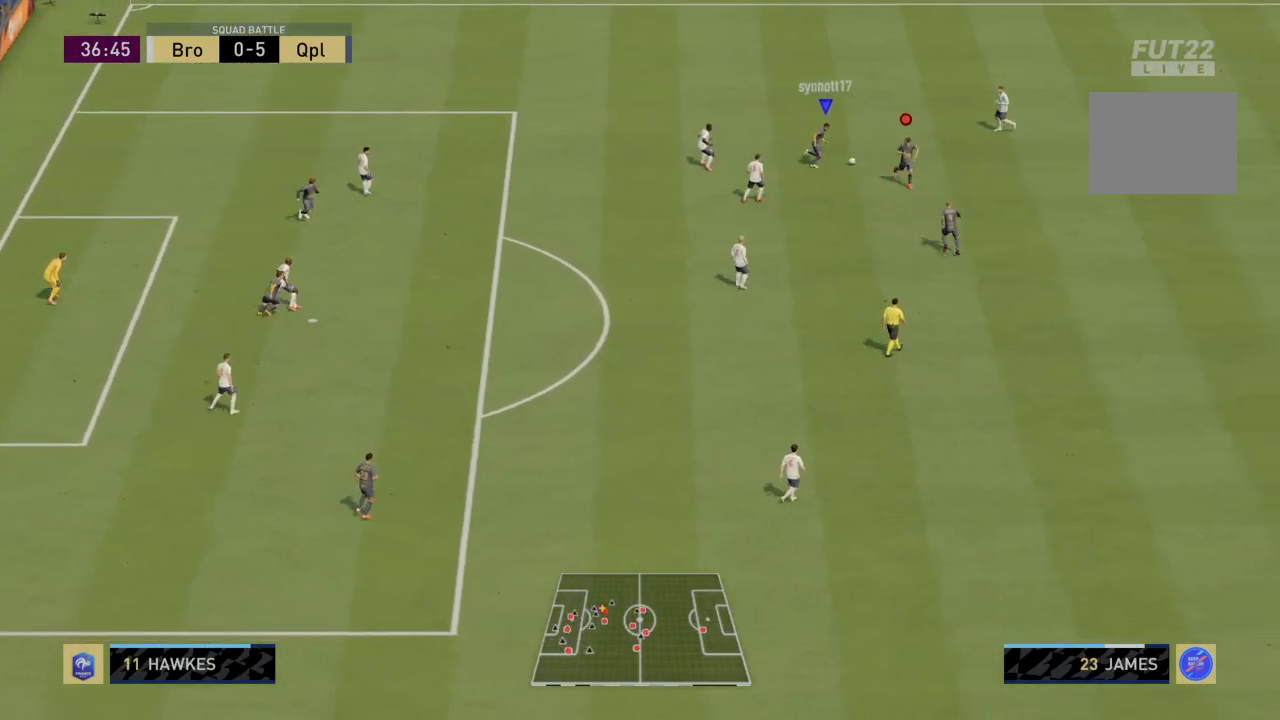
{"dt_ms": 1000, "buttons": ["L1"], "left_stick": "center", "right_stick": "center"}
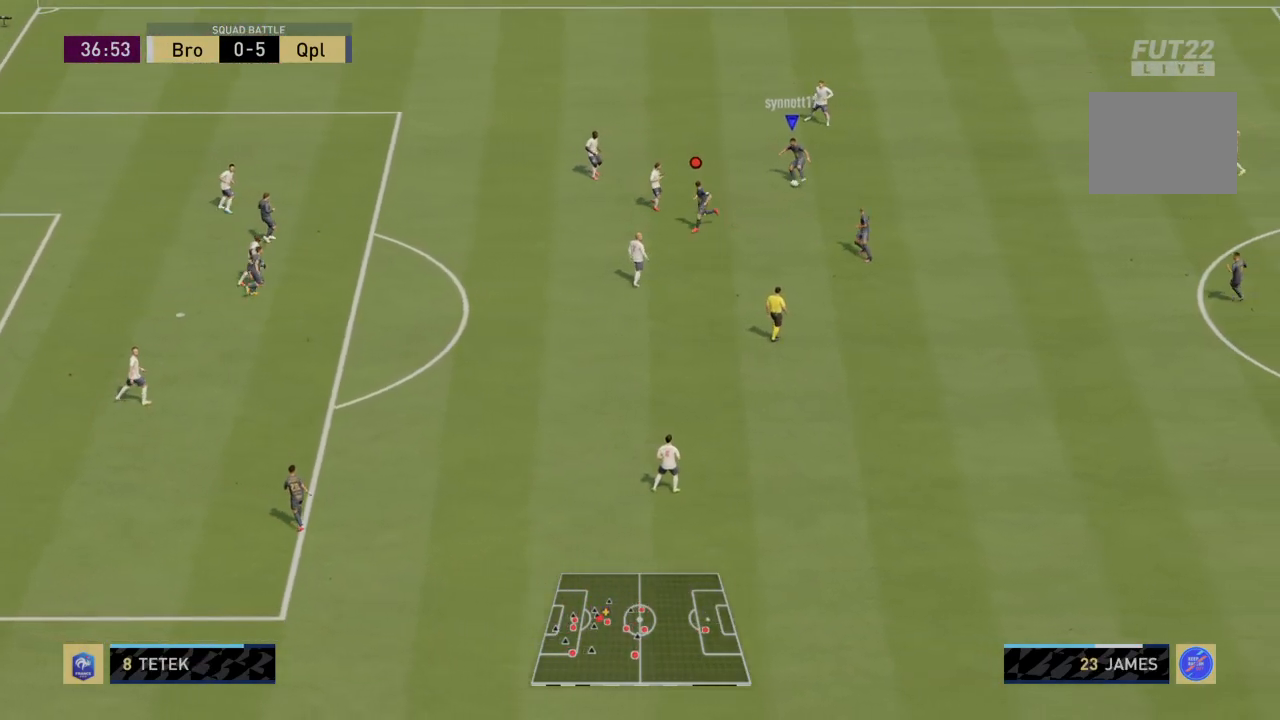
{"dt_ms": 501, "buttons": ["L2"], "left_stick": "center", "right_stick": "up", "events": [[234, "L1", "up"], [334, "L2", "down"], [434, "right_stick", "up"]]}
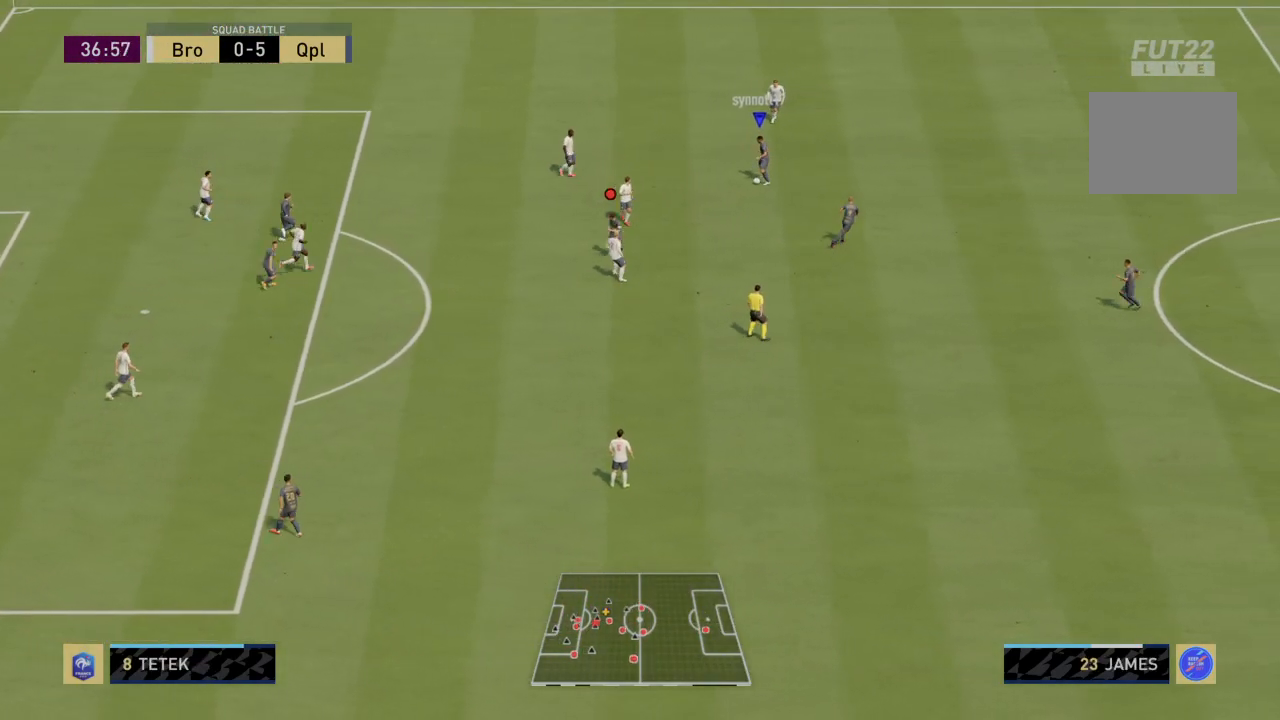
{"dt_ms": 501, "buttons": ["L2"], "left_stick": "center", "right_stick": "center", "events": [[501, "right_stick", "center"]]}
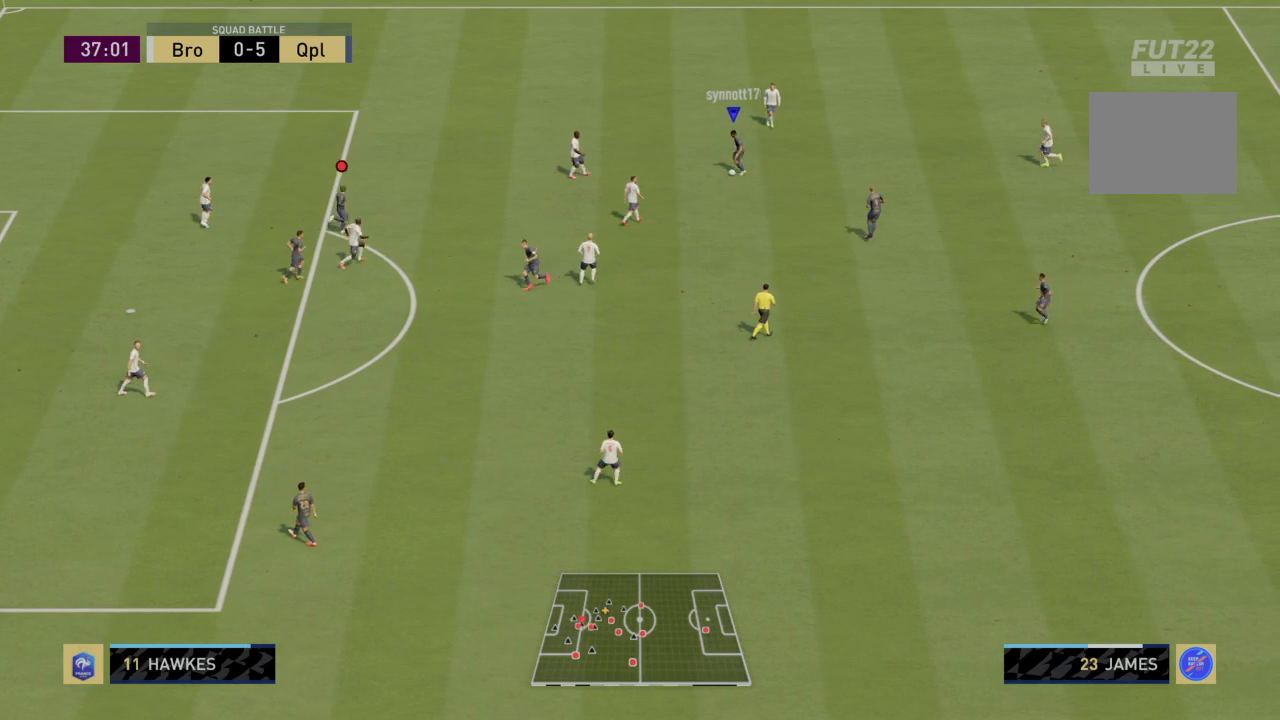
{"dt_ms": 500, "buttons": [], "left_stick": "center", "right_stick": "center", "events": [[33, "L2", "up"]]}
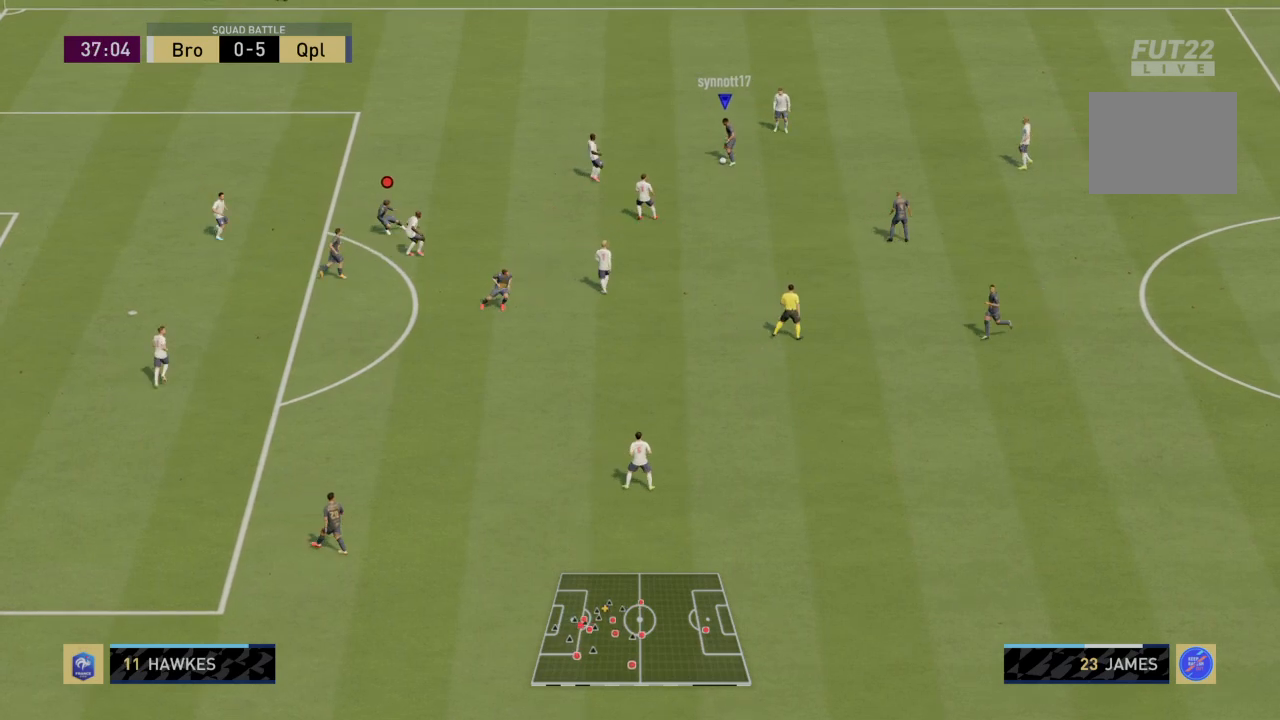
{"dt_ms": 500, "buttons": ["L2"], "left_stick": "center", "right_stick": "right", "events": [[100, "L2", "down"], [267, "right_stick", "up-right"], [334, "right_stick", "right"]]}
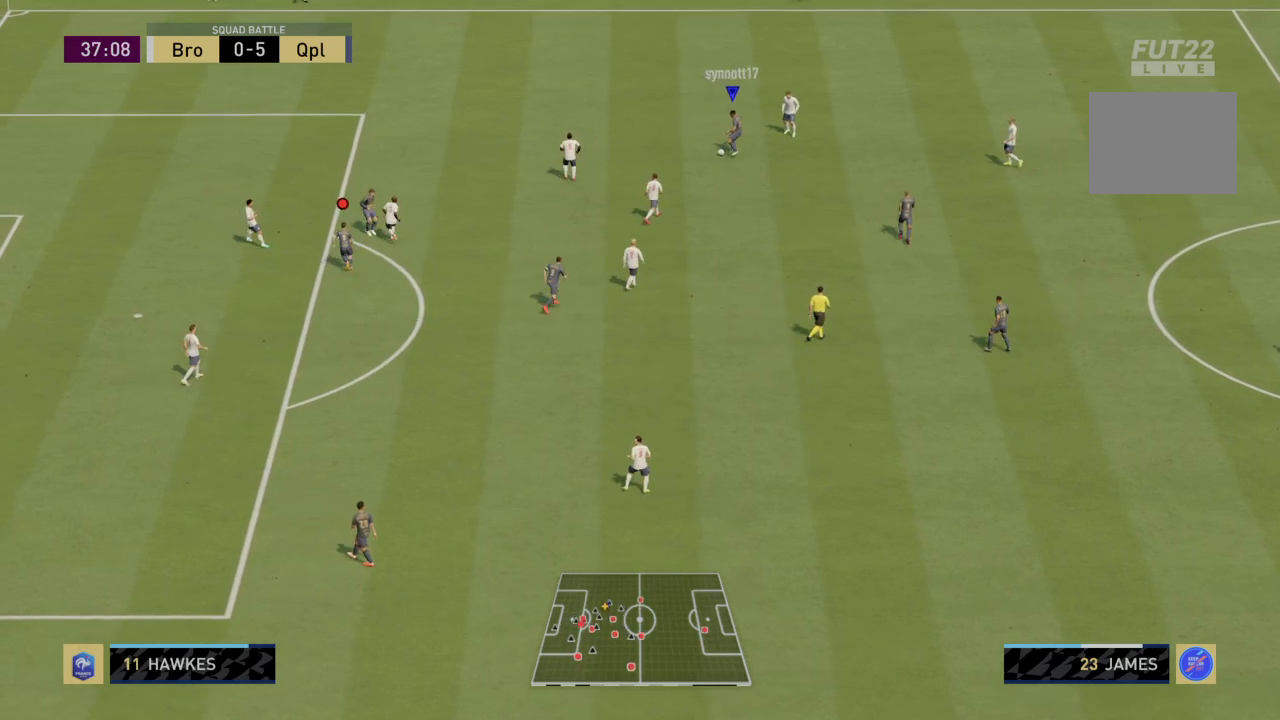
{"dt_ms": 501, "buttons": [], "left_stick": "down-left", "right_stick": "center", "events": [[134, "right_stick", "center"], [201, "L2", "up"], [334, "left_stick", "down-left"]]}
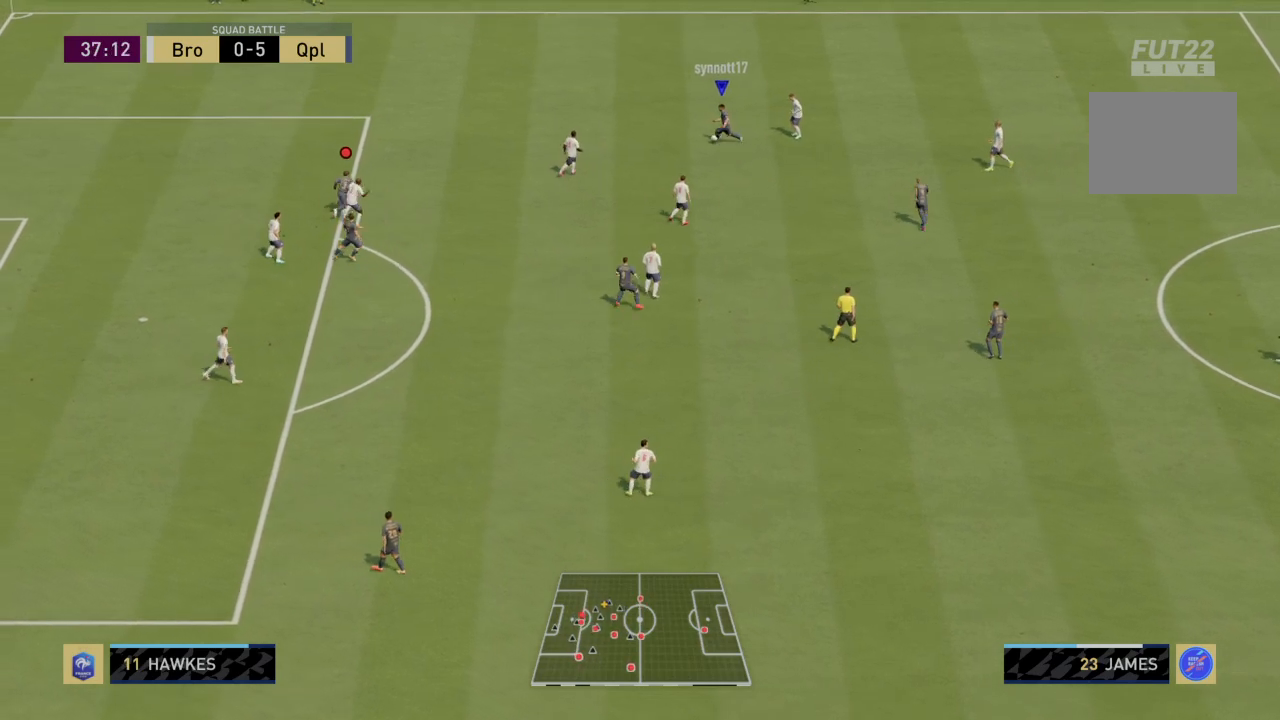
{"dt_ms": 501, "buttons": [], "left_stick": "center", "right_stick": "center", "events": [[400, "left_stick", "center"]]}
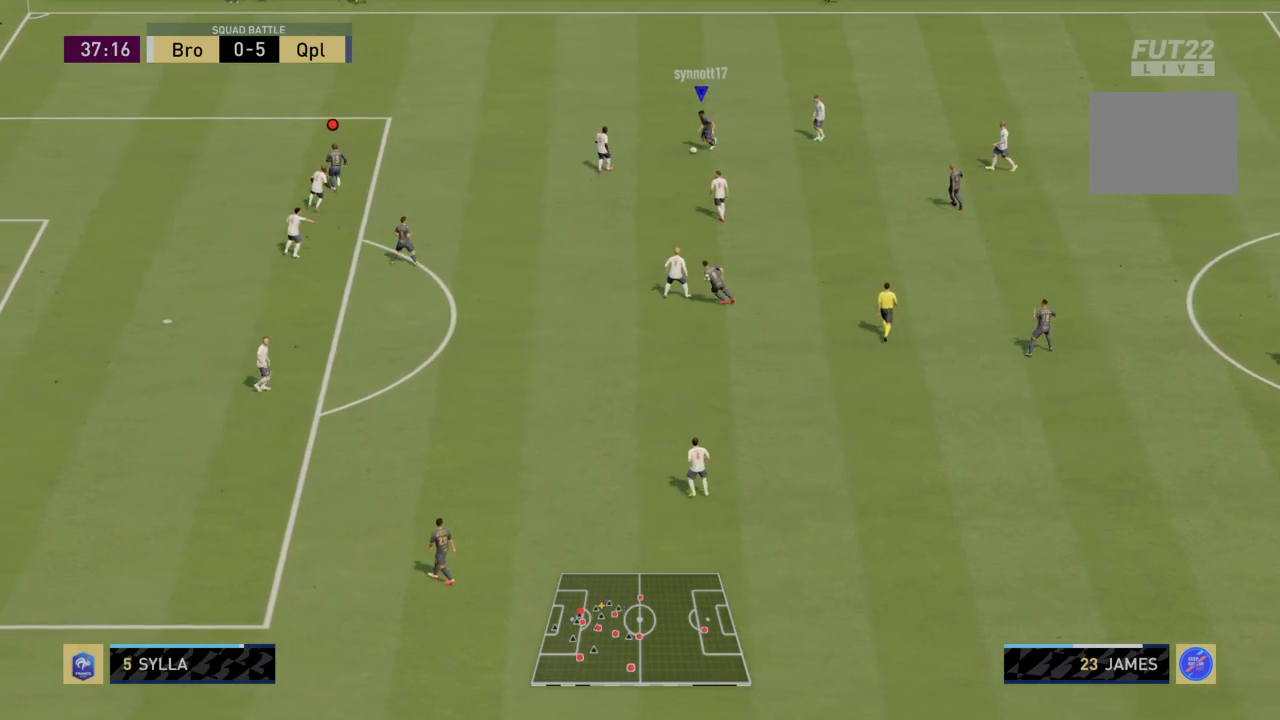
{"dt_ms": 500, "buttons": [], "left_stick": "up", "right_stick": "center", "events": [[200, "right_stick", "up"], [300, "right_stick", "center"], [433, "left_stick", "up"]]}
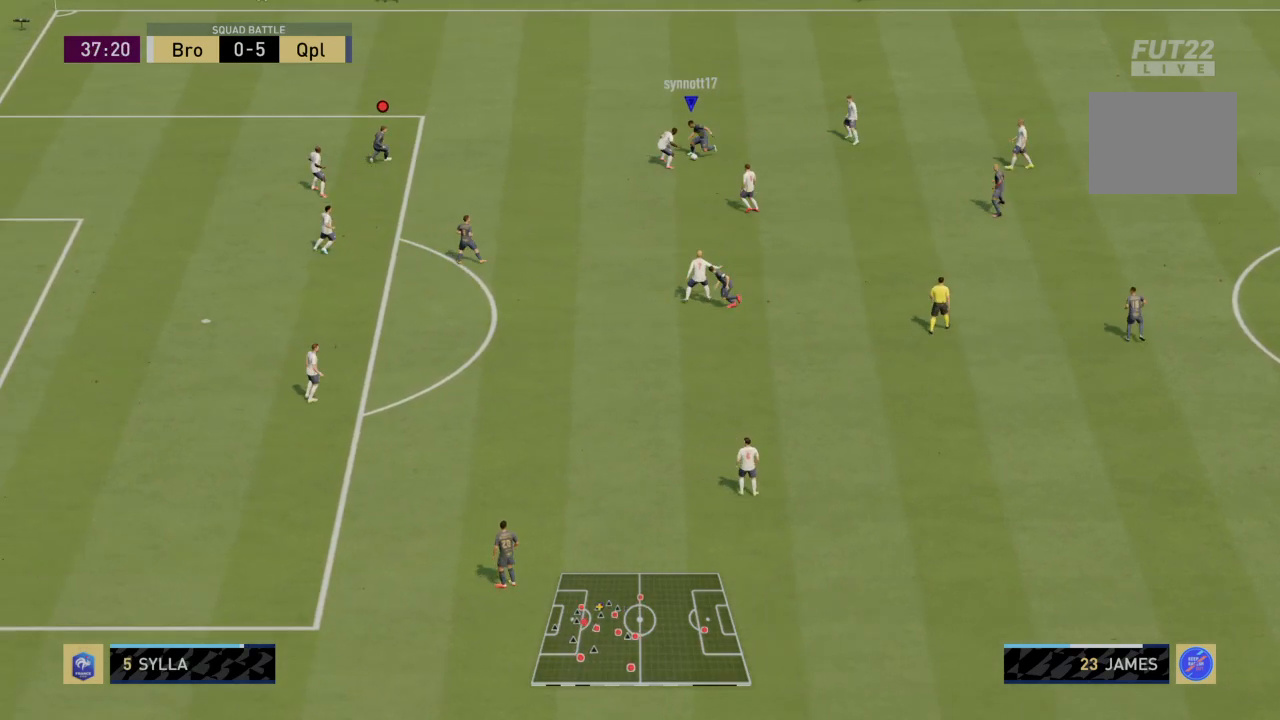
{"dt_ms": 500, "buttons": ["R2"], "left_stick": "up", "right_stick": "center", "events": [[200, "R2", "down"]]}
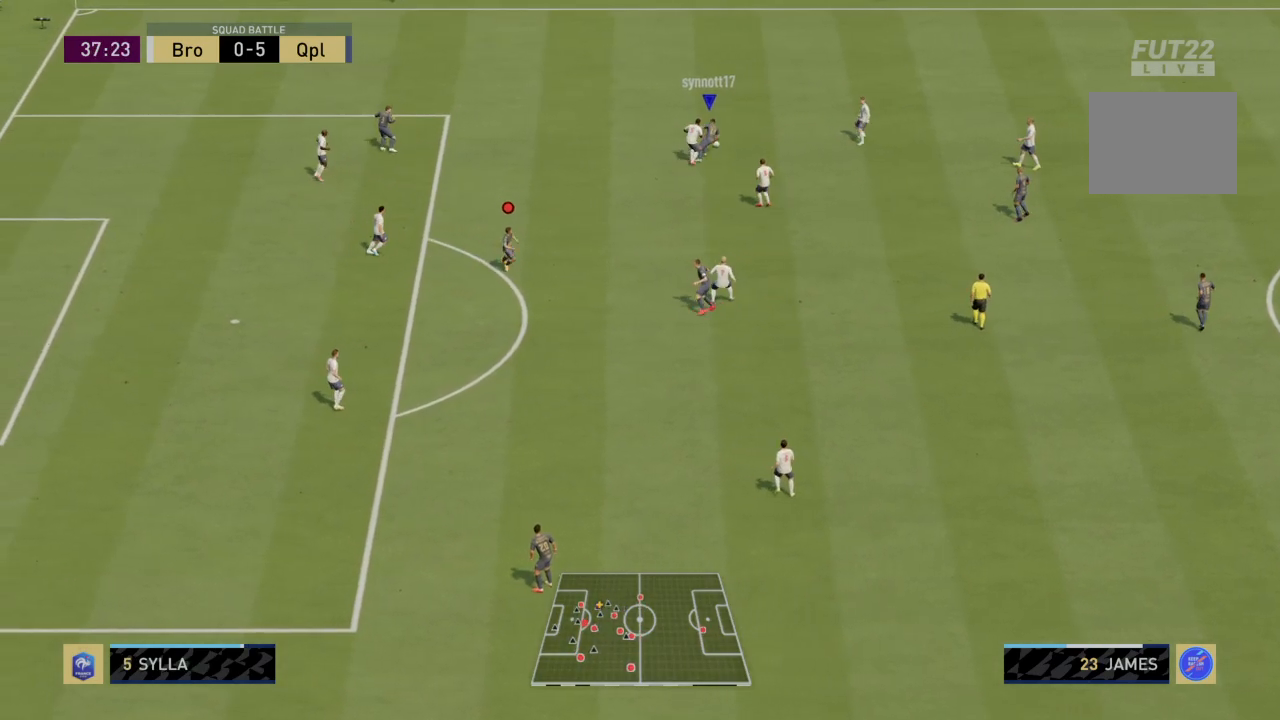
{"dt_ms": 501, "buttons": [], "left_stick": "center", "right_stick": "center", "events": [[401, "R2", "up"], [401, "left_stick", "center"]]}
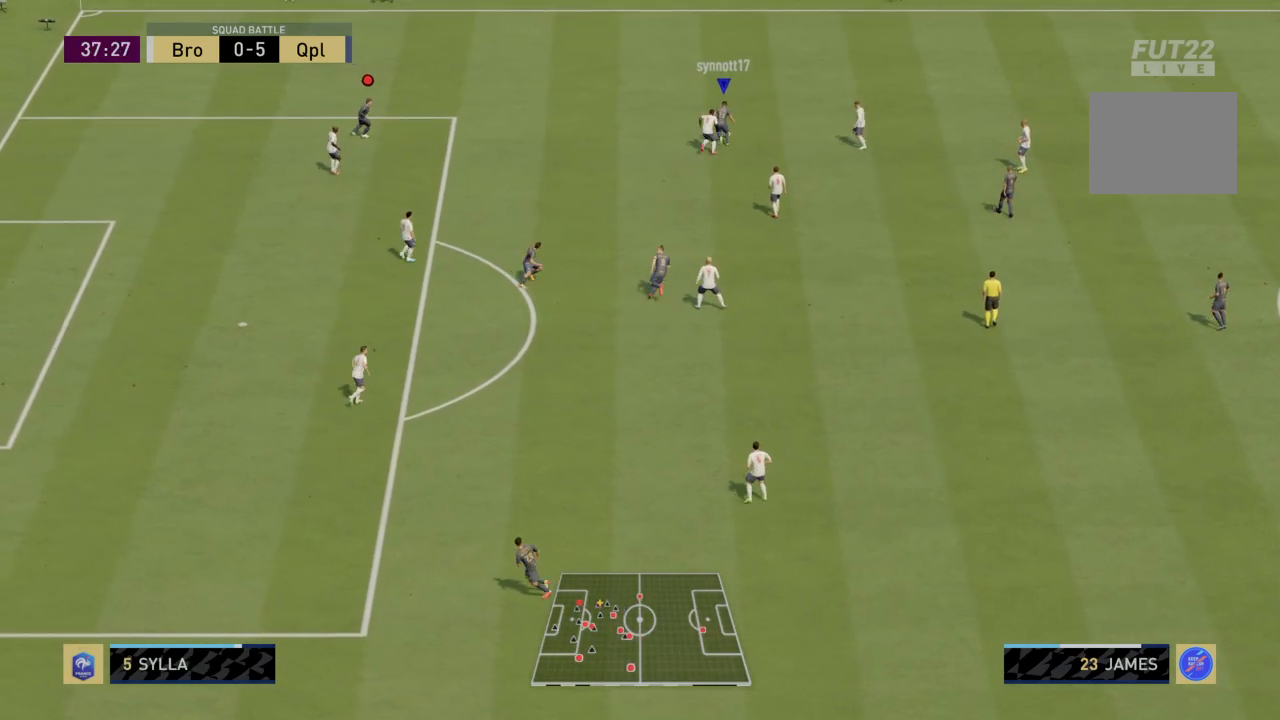
{"dt_ms": 501, "buttons": [], "left_stick": "center", "right_stick": "center", "events": [[234, "right_stick", "up-right"], [334, "right_stick", "center"]]}
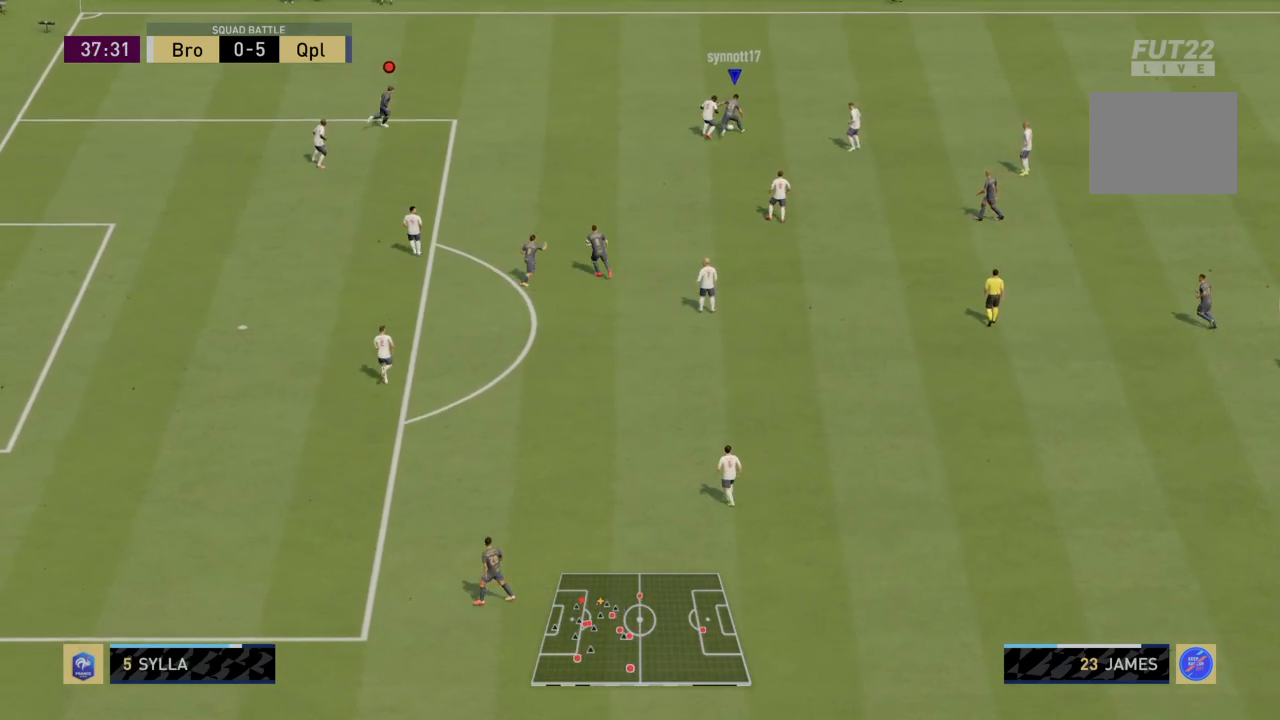
{"dt_ms": 500, "buttons": ["R2"], "left_stick": "up", "right_stick": "center", "events": [[66, "left_stick", "up"], [200, "R2", "down"]]}
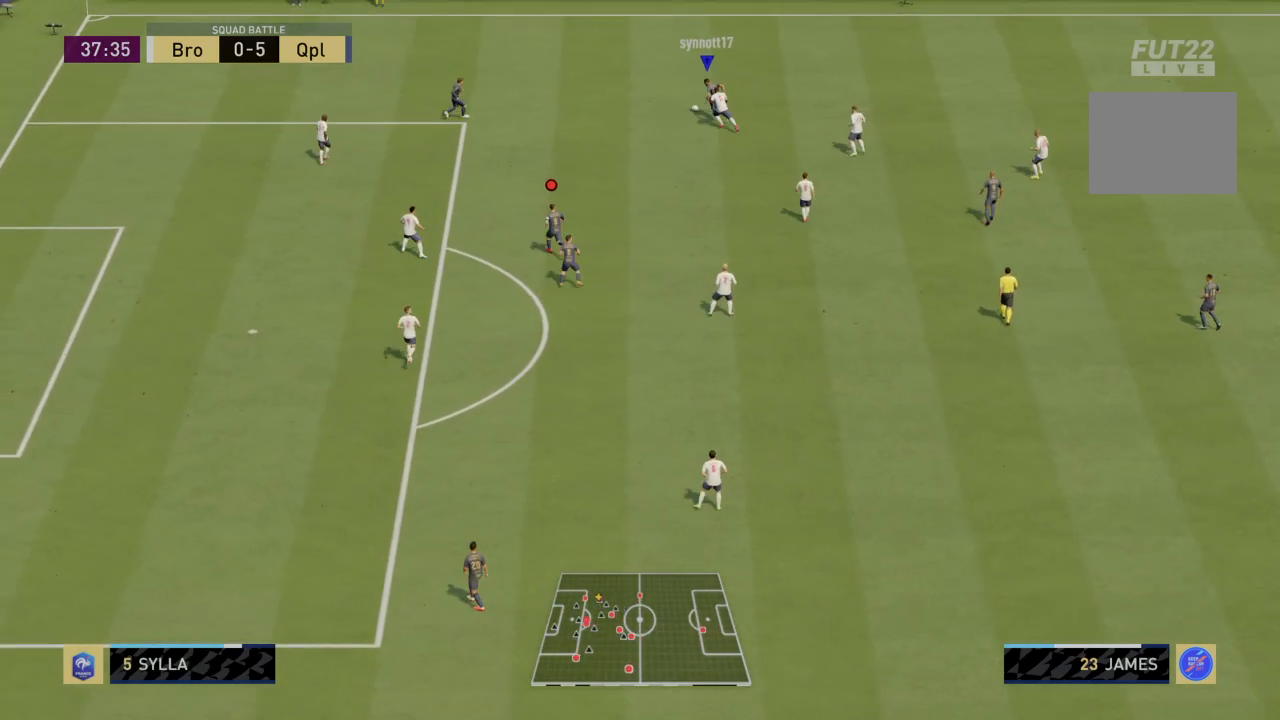
{"dt_ms": 500, "buttons": ["R2"], "left_stick": "left", "right_stick": "center", "events": [[234, "left_stick", "up-left"], [334, "R2", "up"], [467, "R2", "down"], [500, "left_stick", "left"]]}
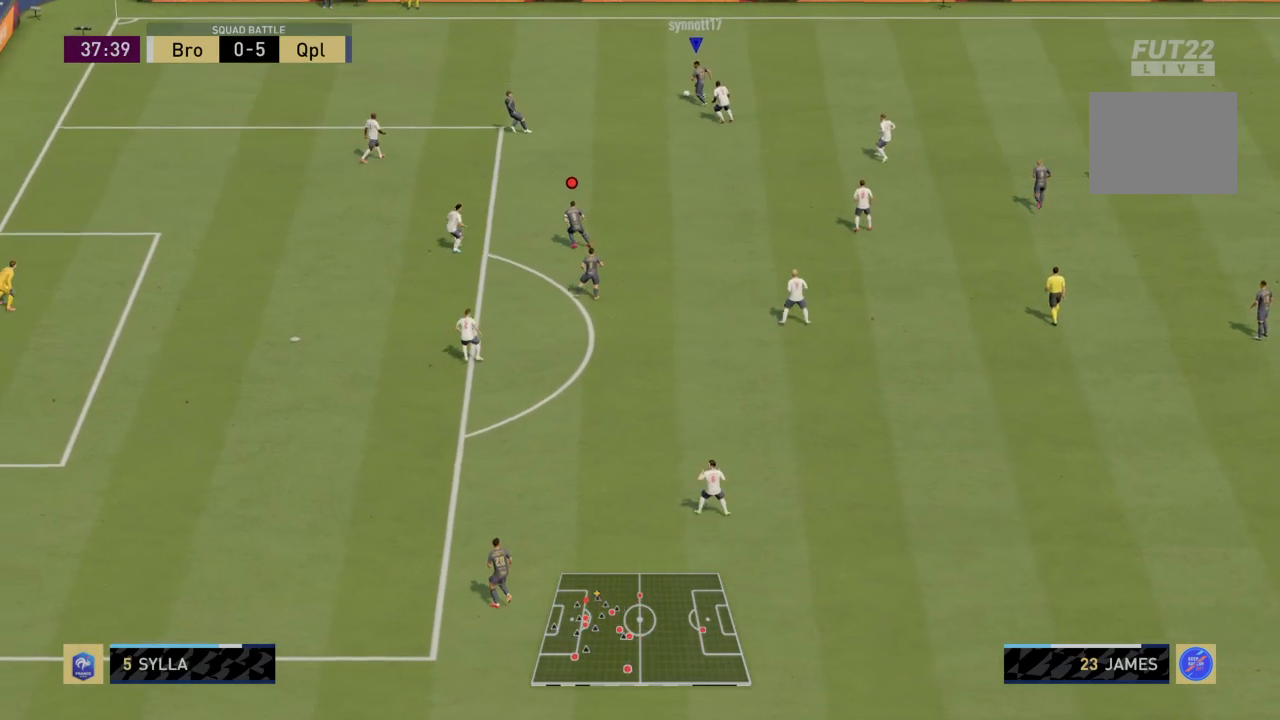
{"dt_ms": 501, "buttons": ["R2"], "left_stick": "center", "right_stick": "center"}
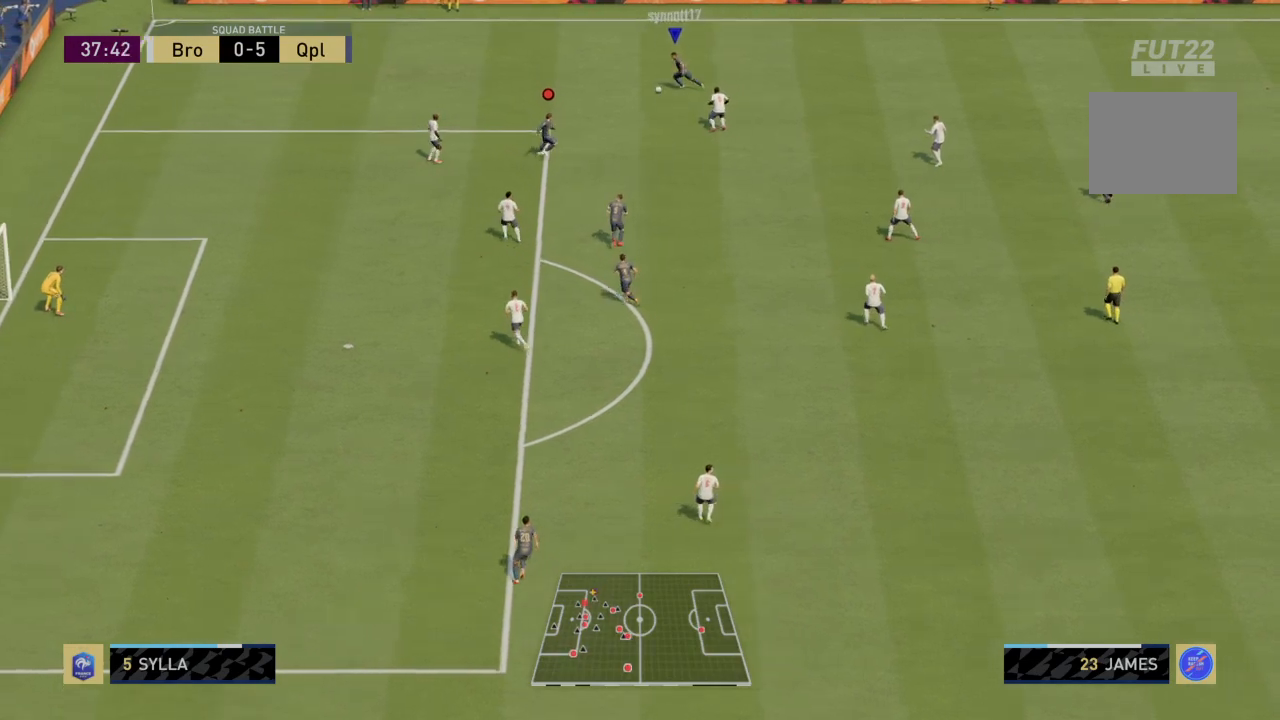
{"dt_ms": 501, "buttons": ["R2"], "left_stick": "center", "right_stick": "center", "events": [[367, "R2", "up"], [467, "R2", "down"]]}
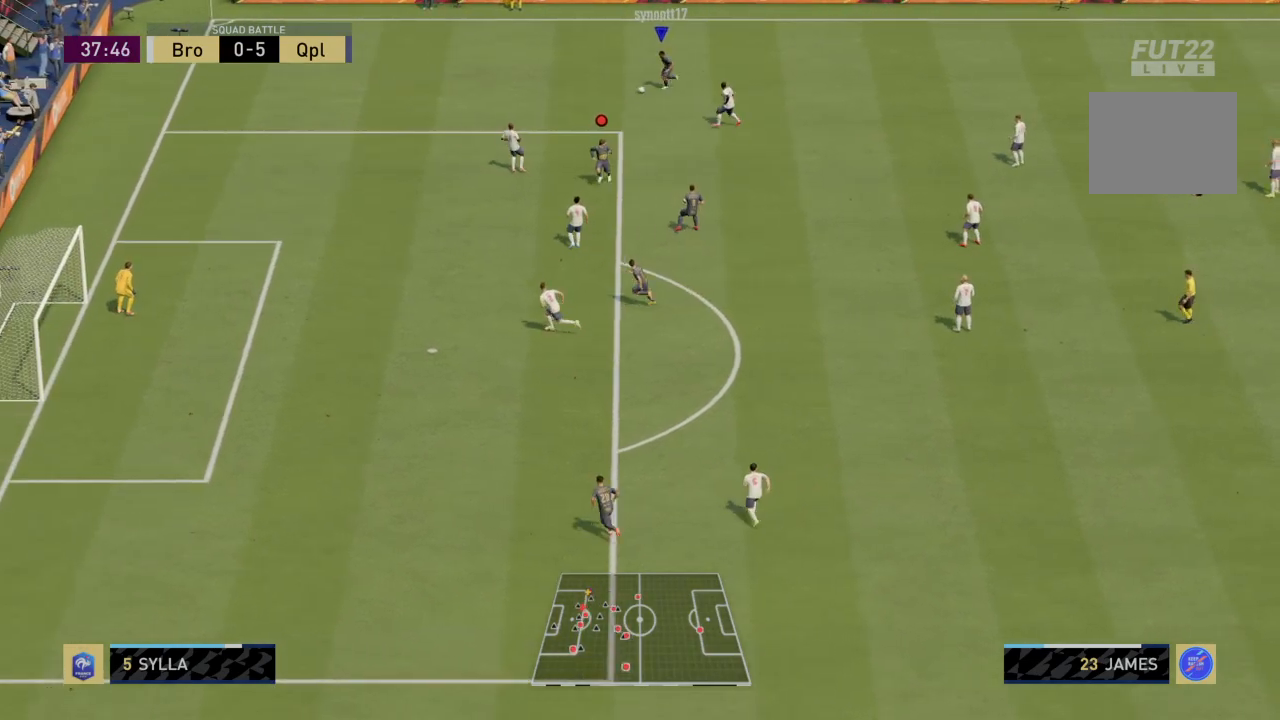
{"dt_ms": 500, "buttons": ["R2"], "left_stick": "center", "right_stick": "center", "events": []}
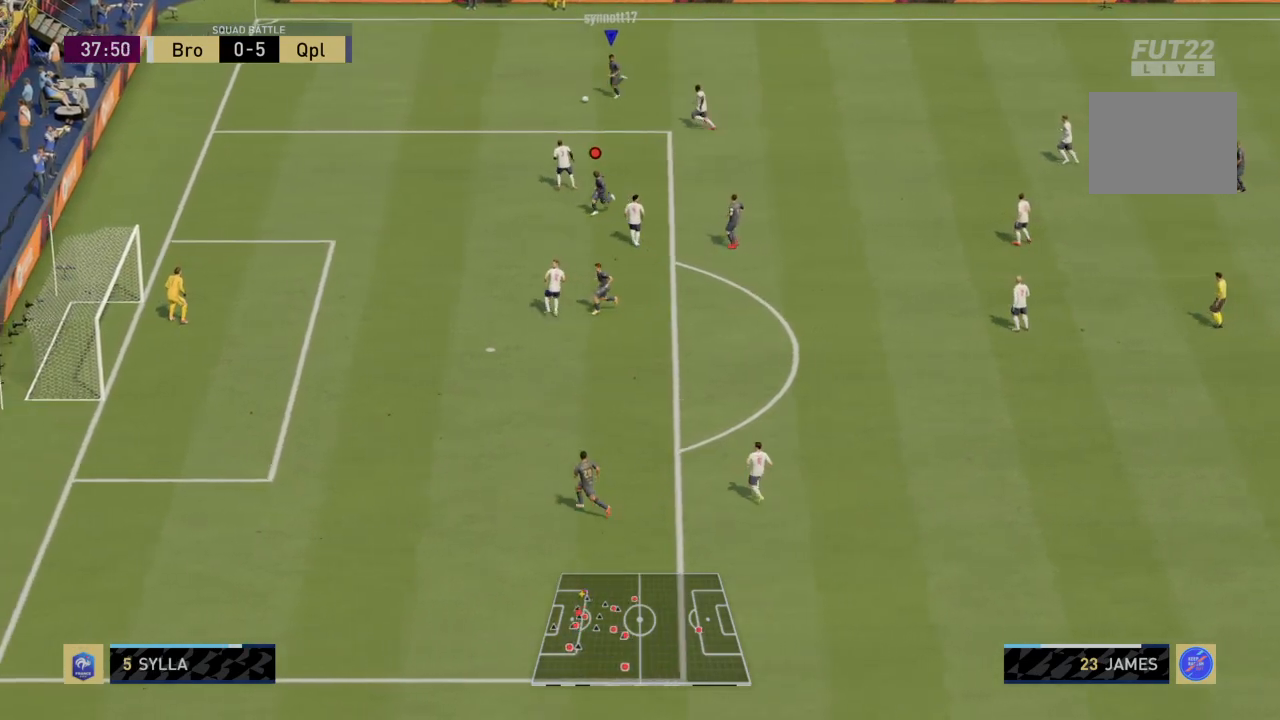
{"dt_ms": 501, "buttons": ["R2"], "left_stick": "center", "right_stick": "center", "events": []}